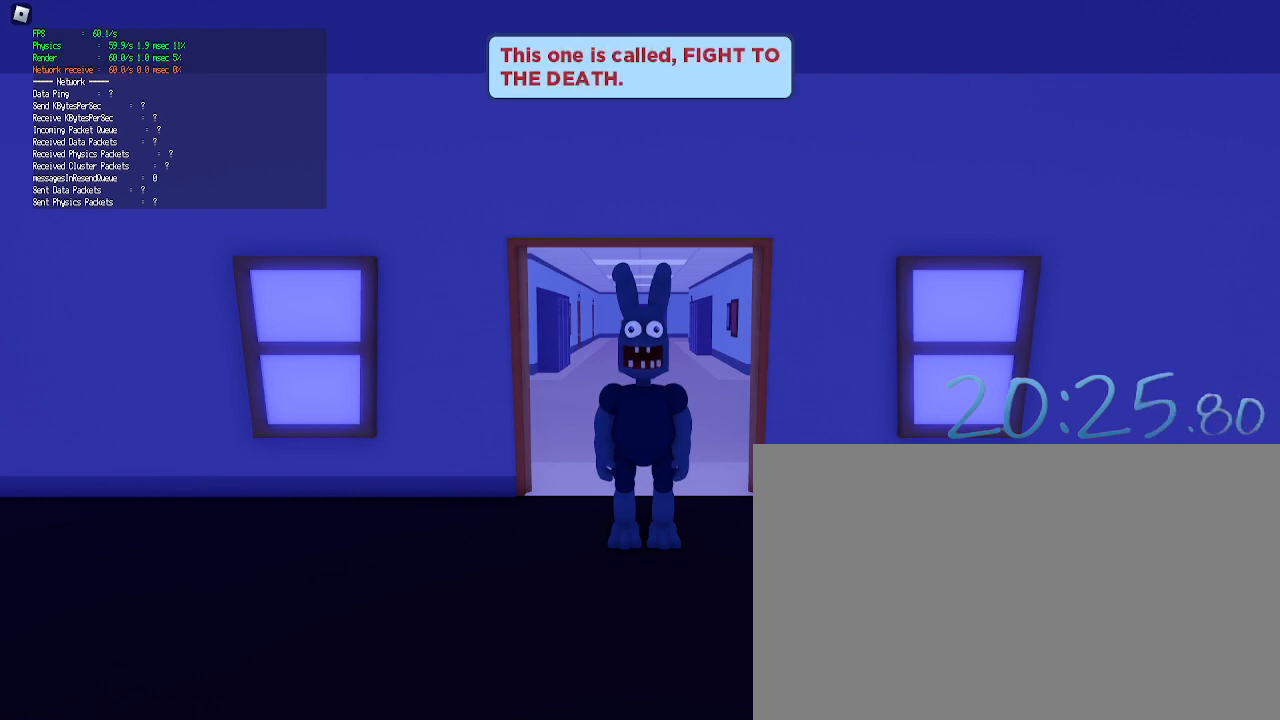
Gameplay with keyboard and mouse; each line is a JSON object with the keys and mouse buttons held at the frame after it. "events" lists presses ("down") and releases ("up") of "1", "2", "3", "4", "5", "a", "alt", "c", "caps_lock", "ctrl", "d", "e", "f", "g", "q", "r", "s", "shift", "space", "t", "tab", "v", "w", "x", "z", "mouse_left", "mouse_wheel" and "mouse_right" between this image and that frame as [ms after this image, input, new state], when the widget could be followed in between. "mouse_left", "mouse_wheel", "mouse_right" = the "left", "wheel", "right" buttons of the "mouse" list. No other keys are recorded. "wheel" means that the mouse wheel is clicked or scrolled. Not read: mouse_move.
{"keys": [], "mouse": [], "events": [[117, "mouse_left", "down"], [200, "mouse_left", "up"]]}
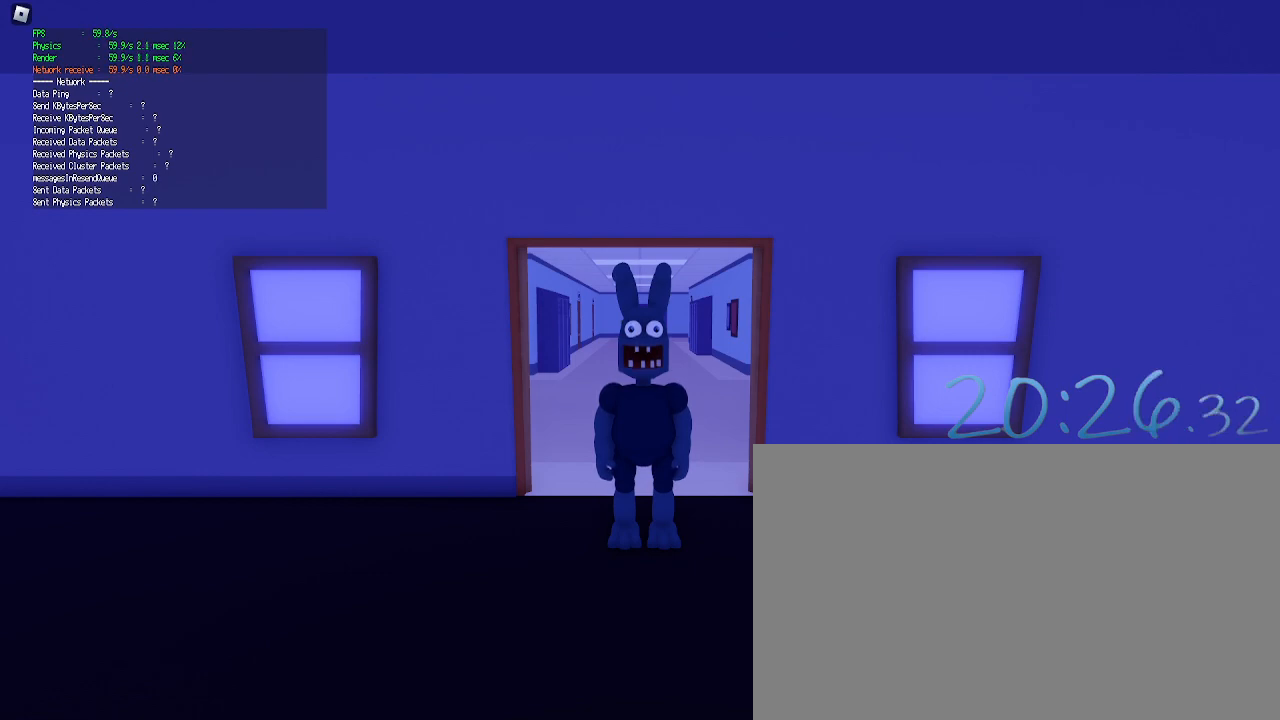
{"keys": [], "mouse": [], "events": []}
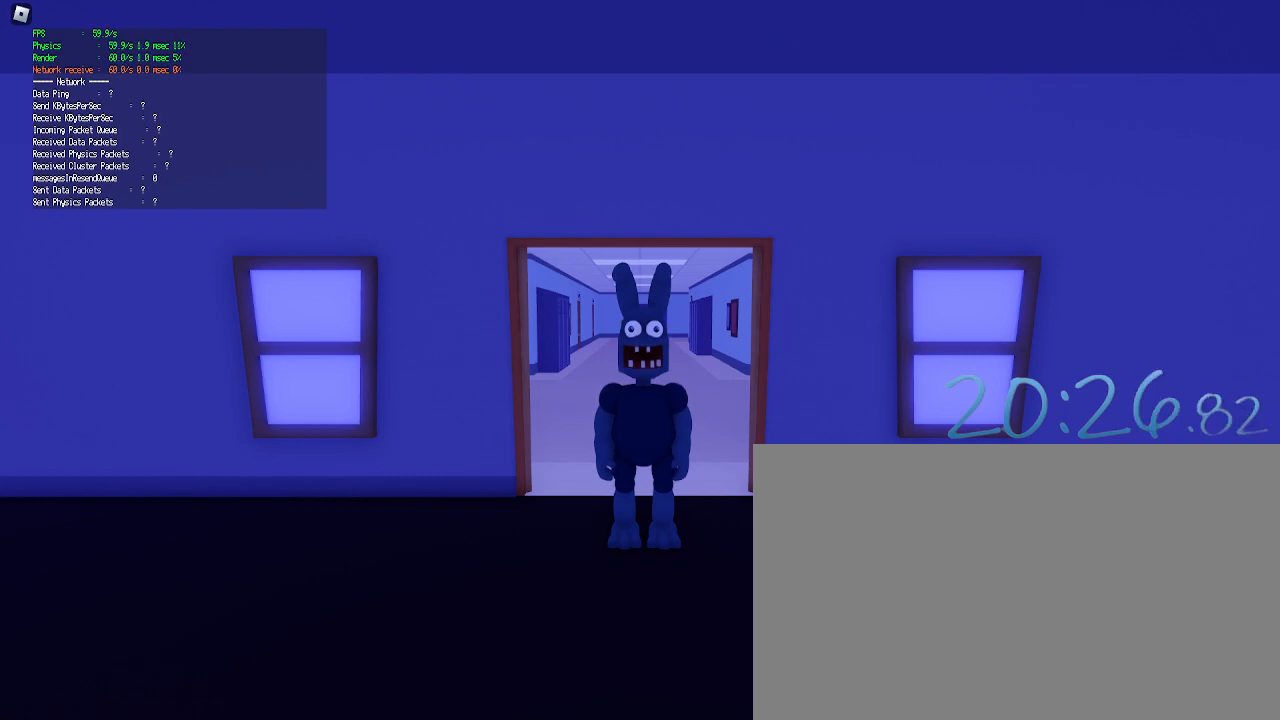
{"keys": [], "mouse": [], "events": [[233, "mouse_left", "down"], [333, "mouse_left", "up"]]}
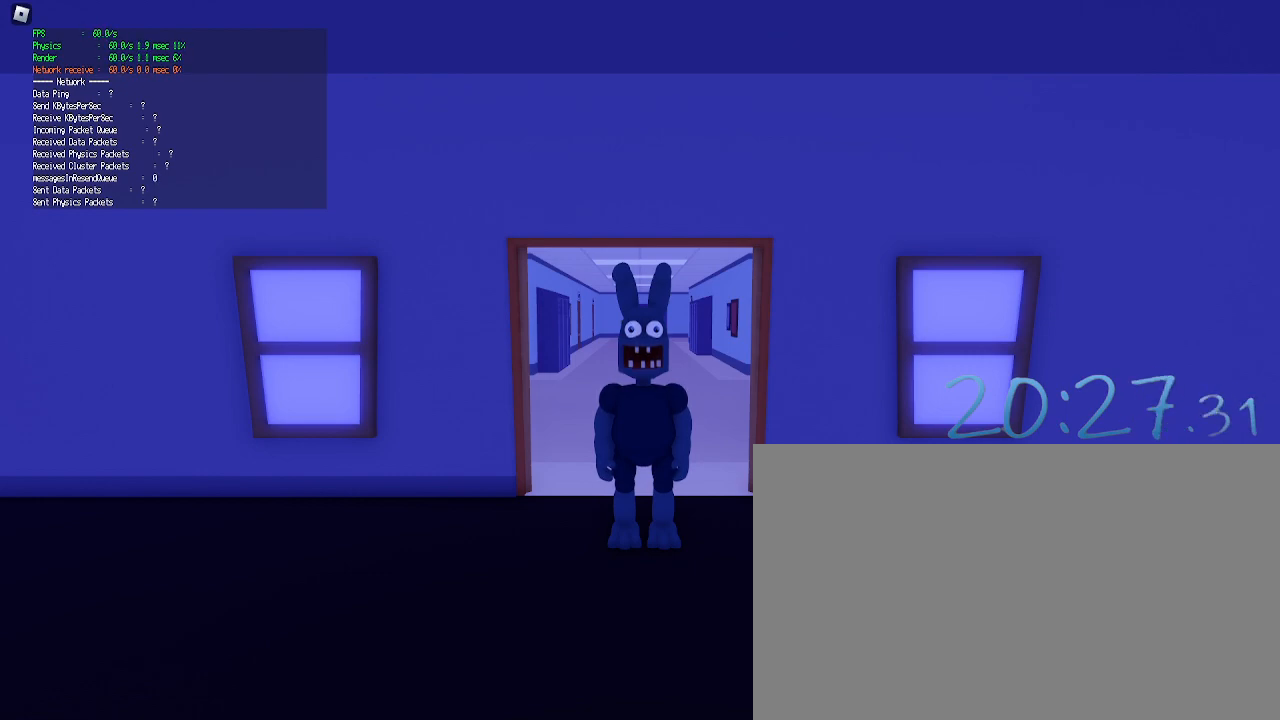
{"keys": [], "mouse": [], "events": [[300, "mouse_left", "down"], [400, "mouse_left", "up"]]}
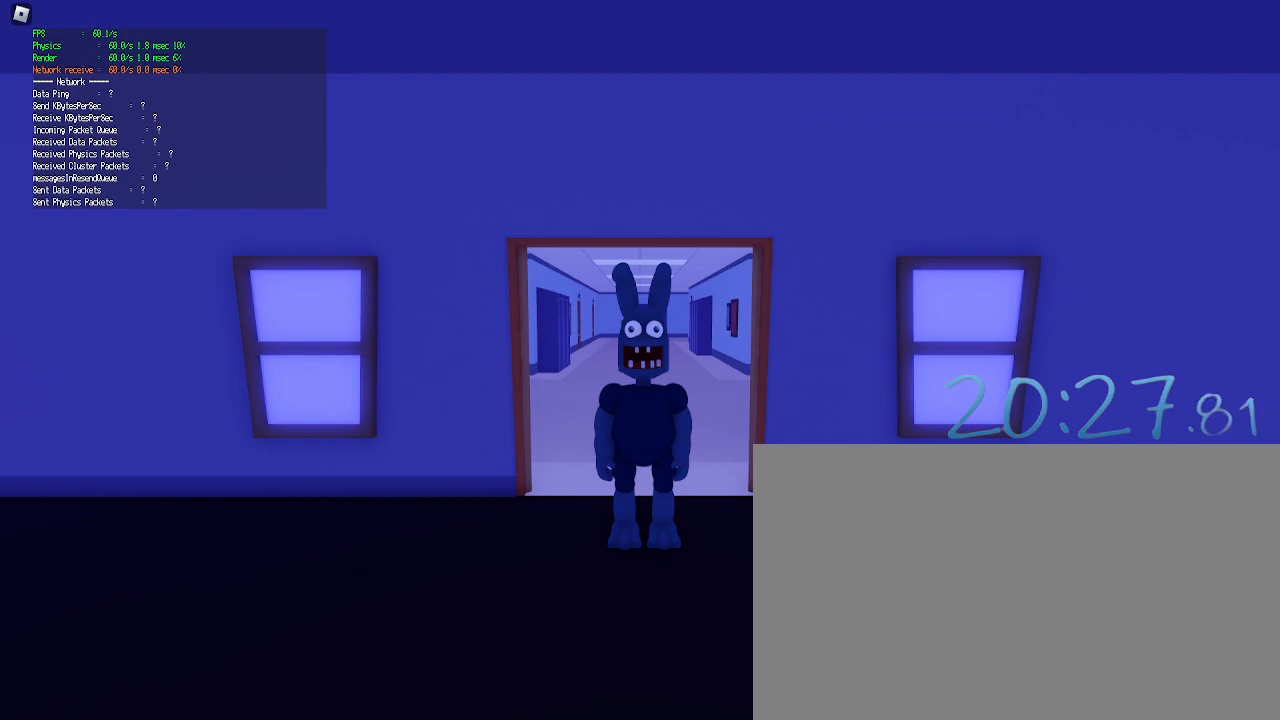
{"keys": [], "mouse": [], "events": []}
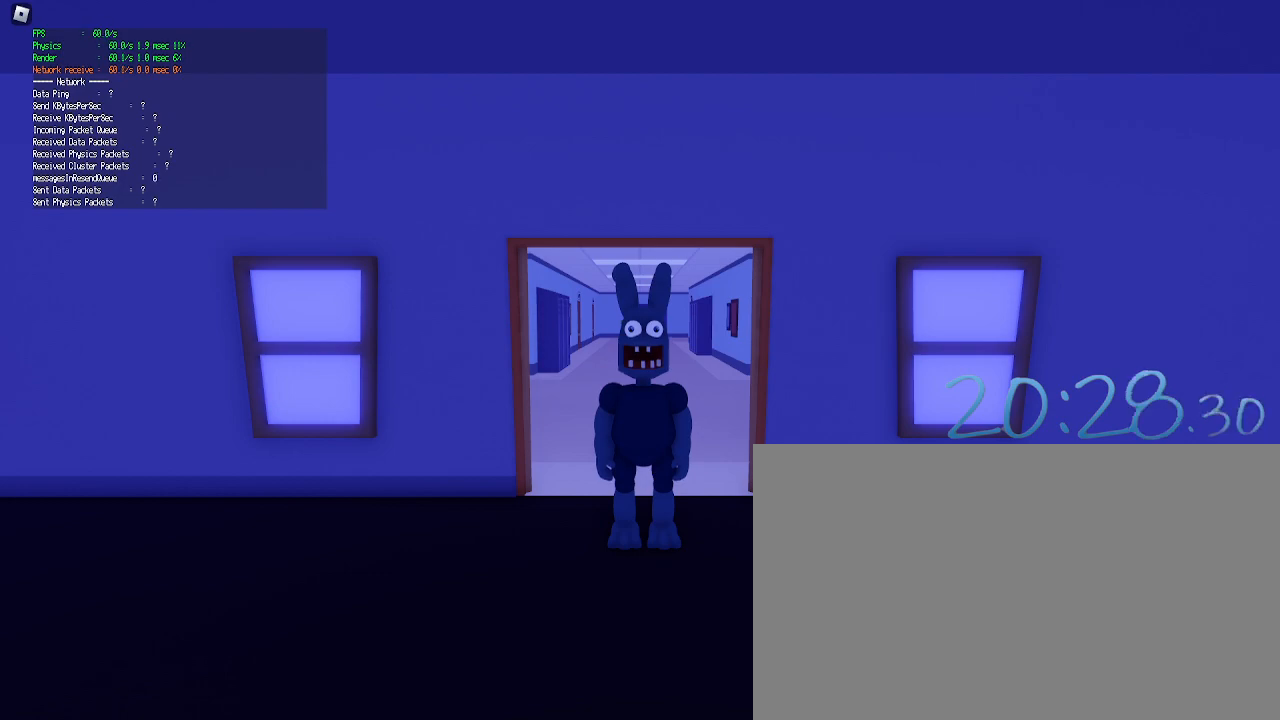
{"keys": [], "mouse": [], "events": []}
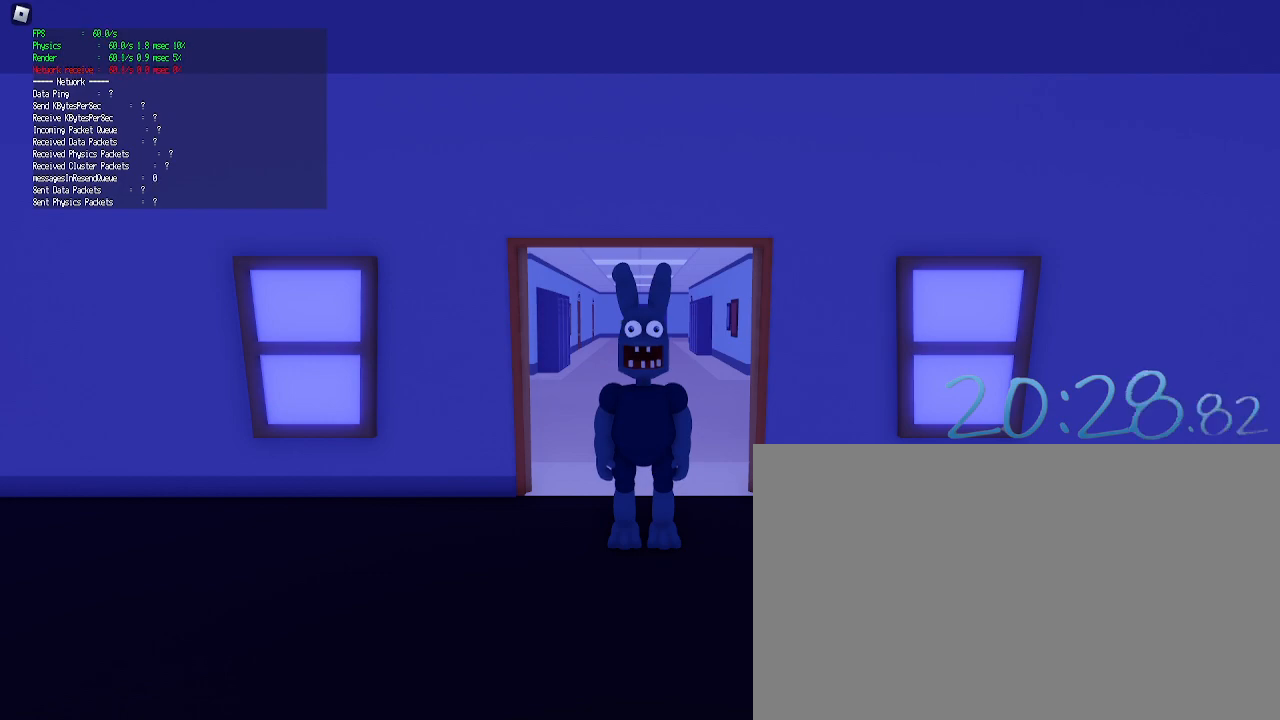
{"keys": [], "mouse": [], "events": [[67, "mouse_left", "down"], [167, "mouse_left", "up"]]}
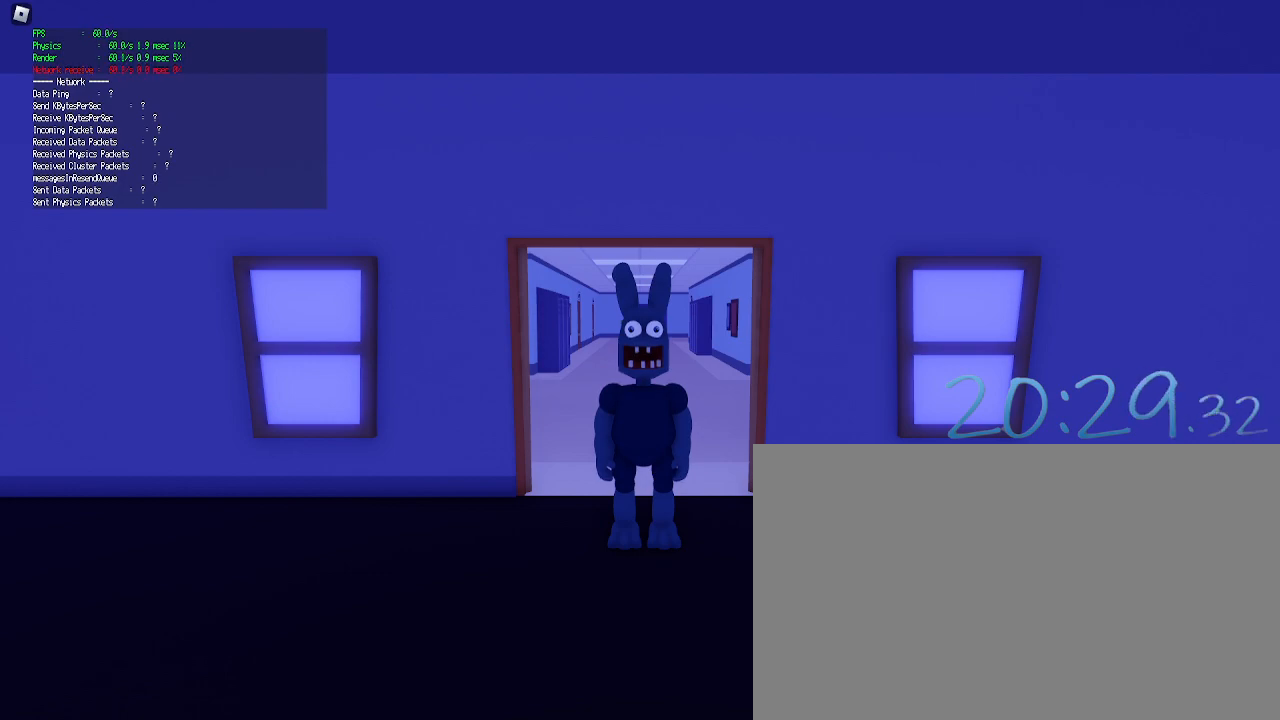
{"keys": [], "mouse": [], "events": []}
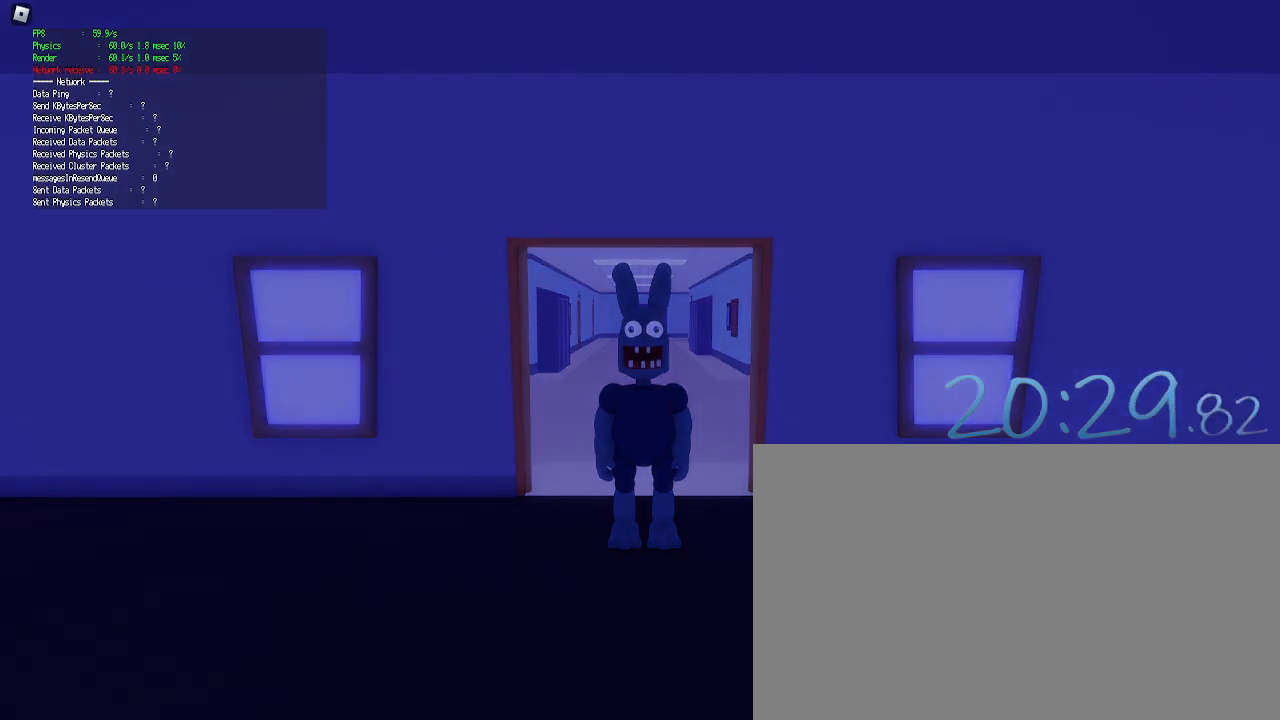
{"keys": [], "mouse": [], "events": []}
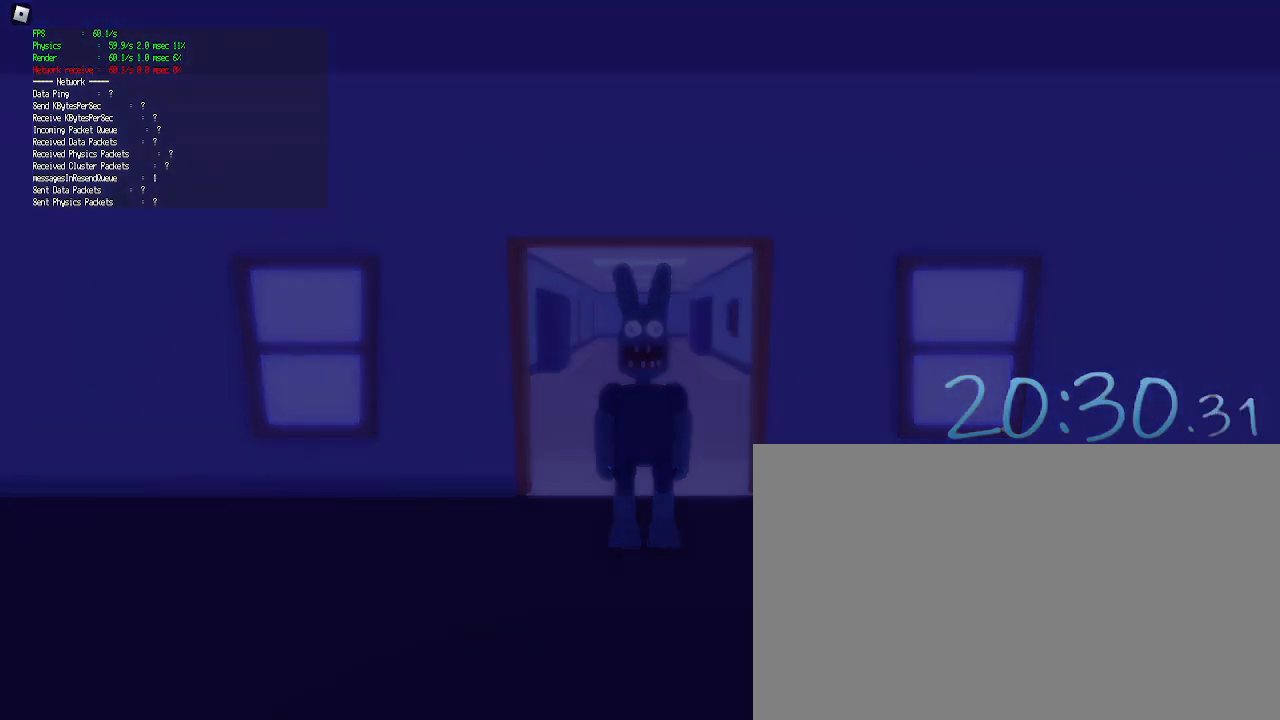
{"keys": [], "mouse": ["left"], "events": [[117, "mouse_left", "down"], [200, "mouse_left", "up"], [300, "mouse_left", "down"], [400, "mouse_left", "up"], [483, "mouse_left", "down"]]}
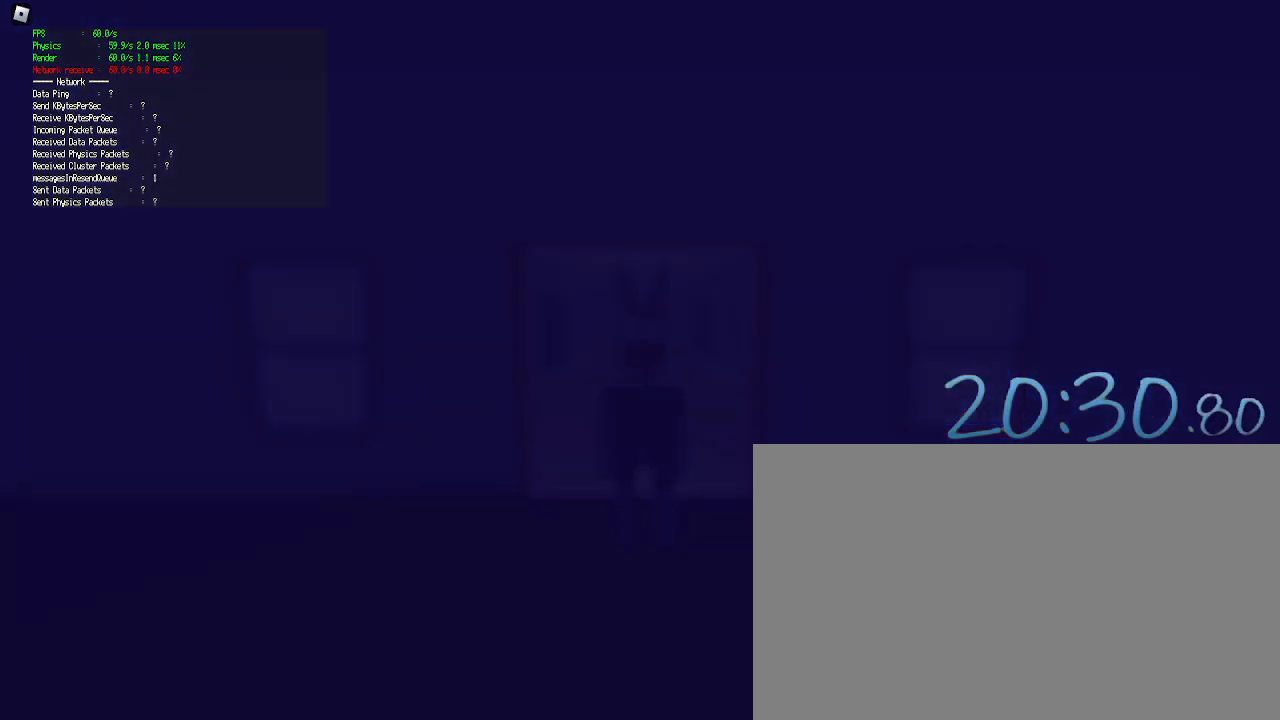
{"keys": [], "mouse": ["left"], "events": [[83, "mouse_left", "up"], [183, "mouse_left", "down"], [267, "mouse_left", "up"], [417, "mouse_left", "down"]]}
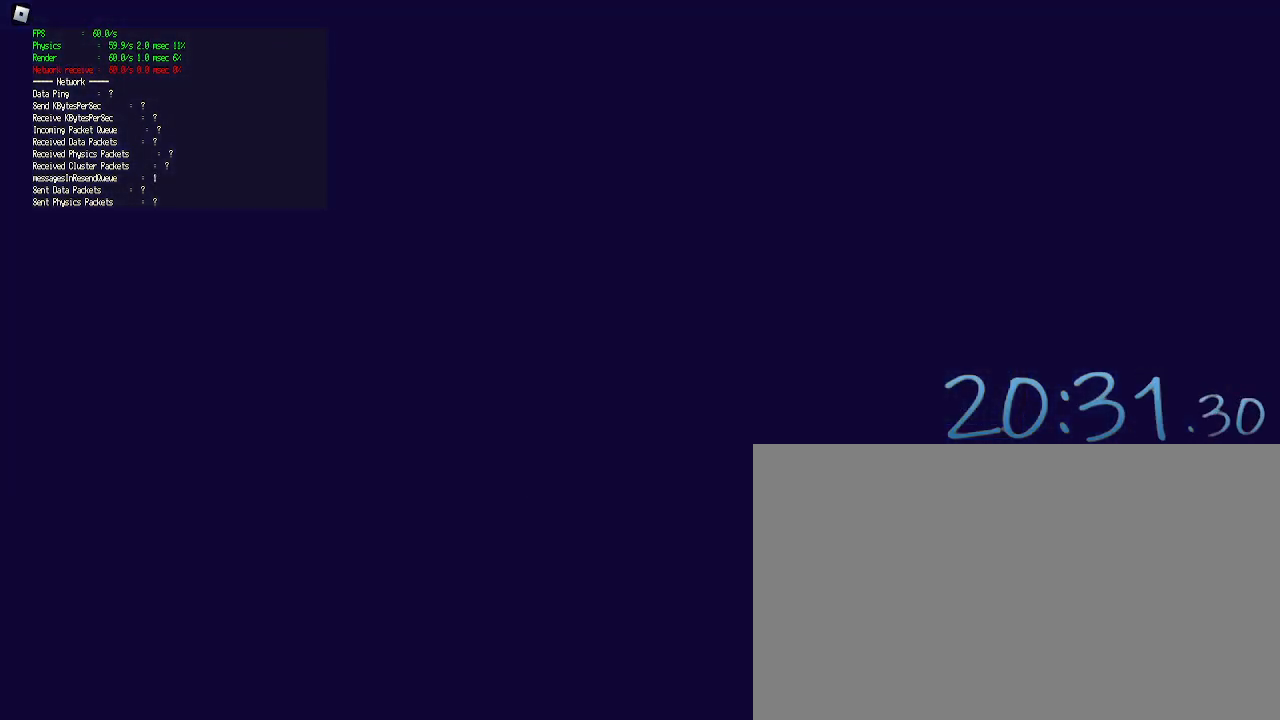
{"keys": ["w"], "mouse": [], "events": [[183, "mouse_left", "up"], [283, "w", "down"]]}
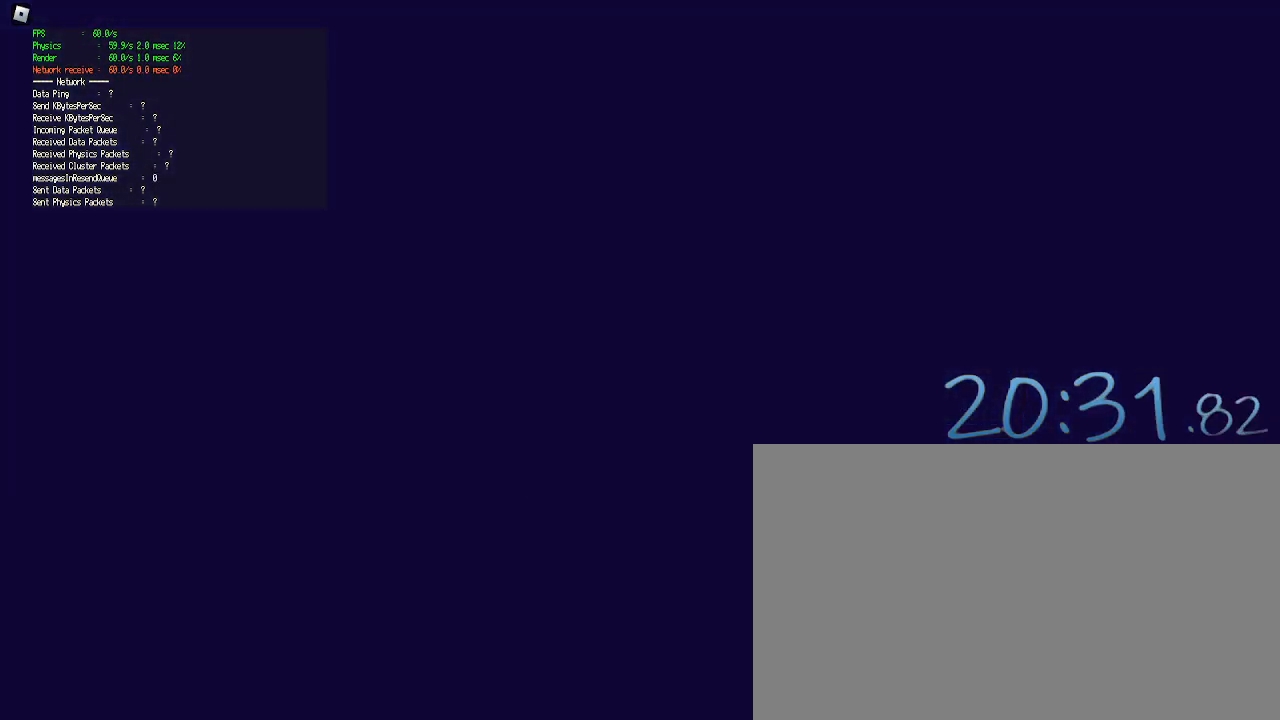
{"keys": ["d", "w"], "mouse": [], "events": [[17, "d", "down"], [200, "d", "up"], [250, "d", "down"], [350, "d", "up"], [433, "d", "down"]]}
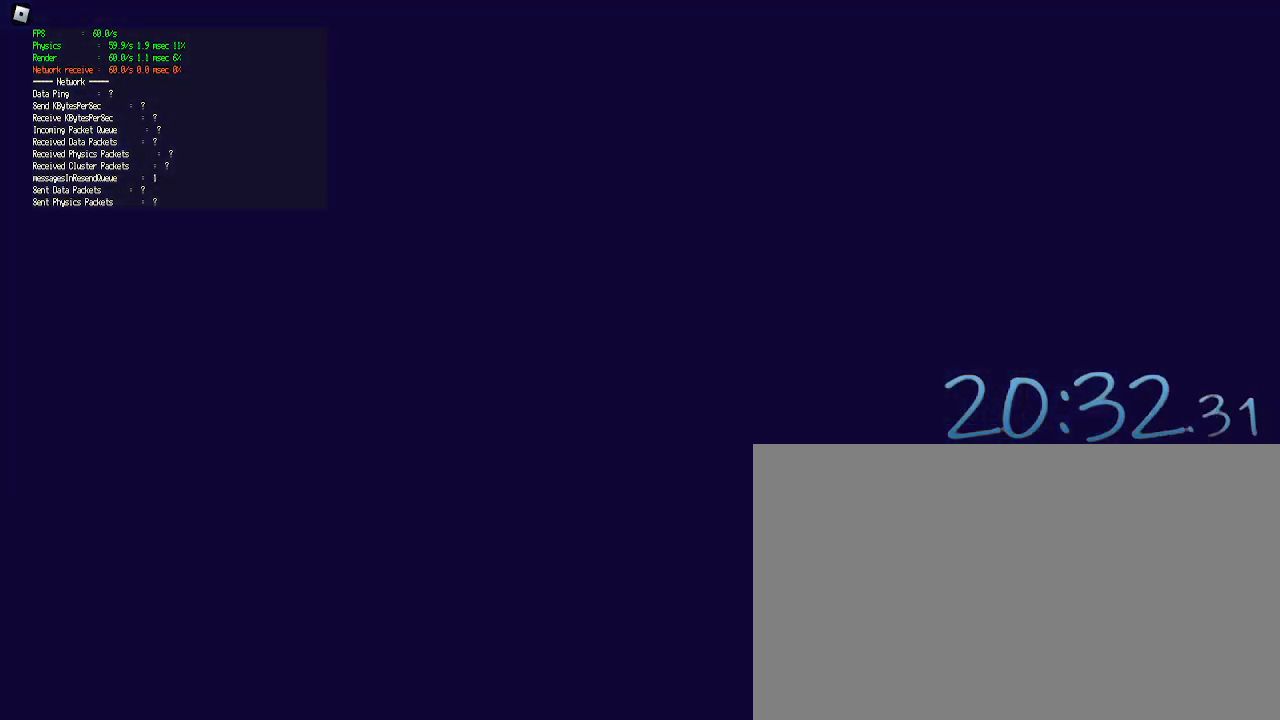
{"keys": ["d", "w"], "mouse": [], "events": [[33, "d", "up"], [133, "d", "down"], [217, "d", "up"], [317, "d", "down"], [417, "d", "up"], [500, "d", "down"]]}
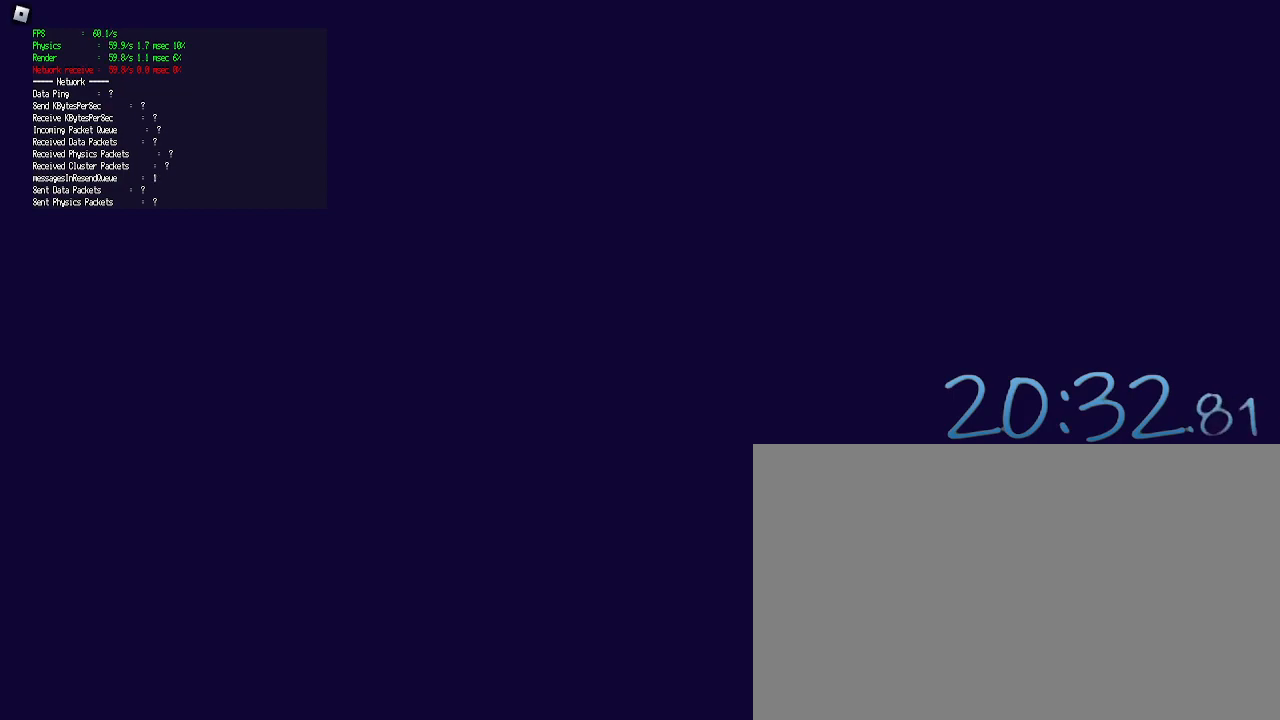
{"keys": ["w"], "mouse": ["right"], "events": [[50, "d", "up"], [50, "mouse_right", "down"], [183, "d", "down"], [283, "d", "up"], [383, "d", "down"], [433, "d", "up"]]}
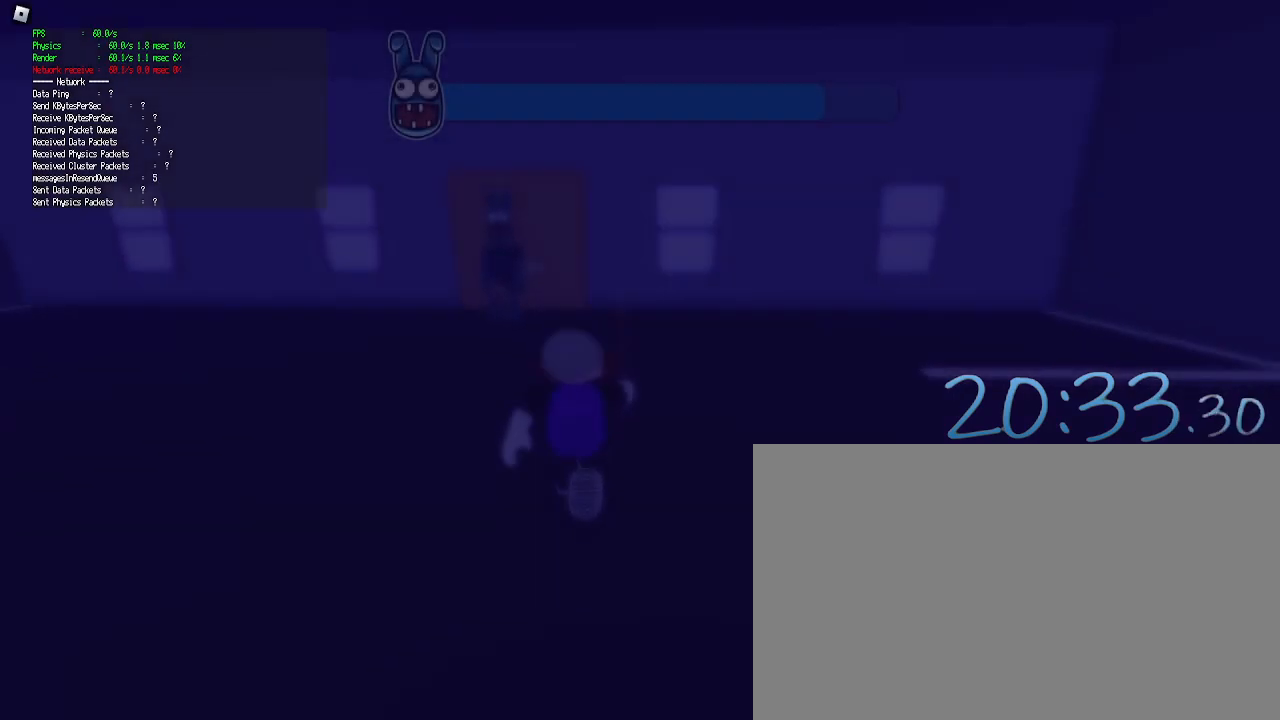
{"keys": ["w"], "mouse": [], "events": [[17, "shift", "down"], [167, "shift", "up"], [300, "mouse_right", "up"]]}
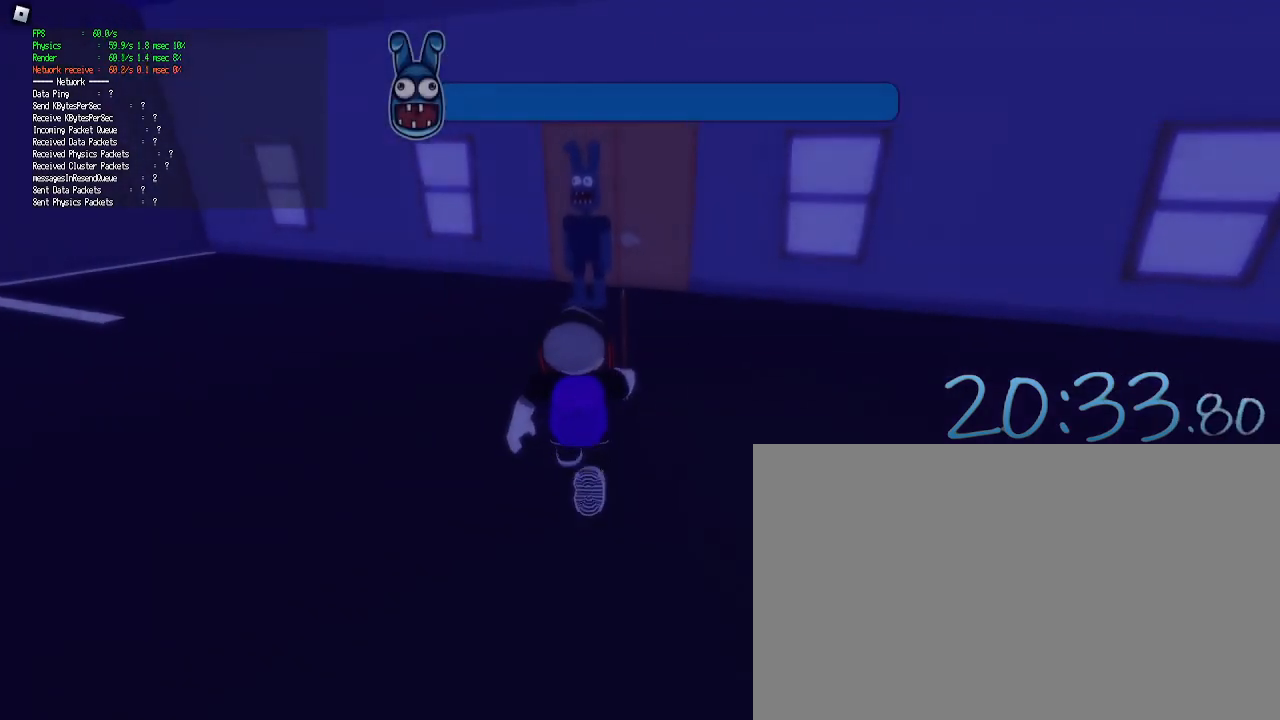
{"keys": ["w"], "mouse": [], "events": []}
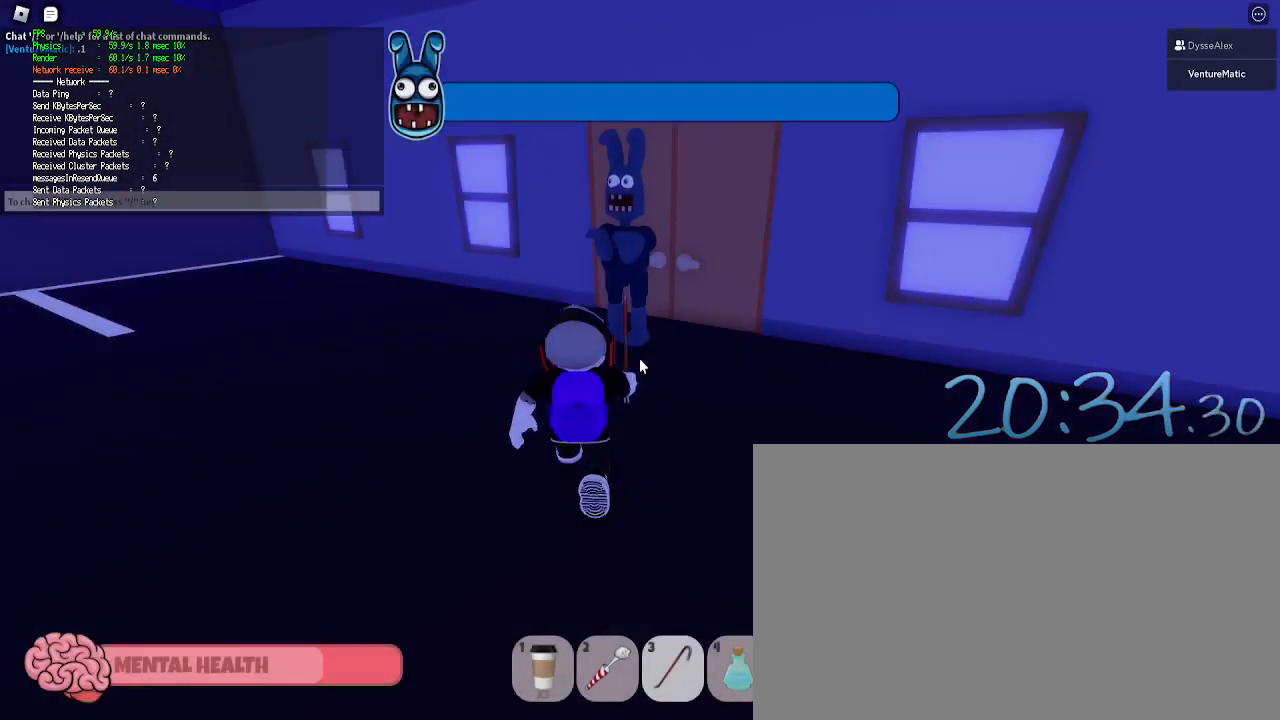
{"keys": ["w"], "mouse": [], "events": [[183, "mouse_left", "down"], [233, "mouse_left", "up"], [383, "mouse_left", "down"], [467, "mouse_left", "up"]]}
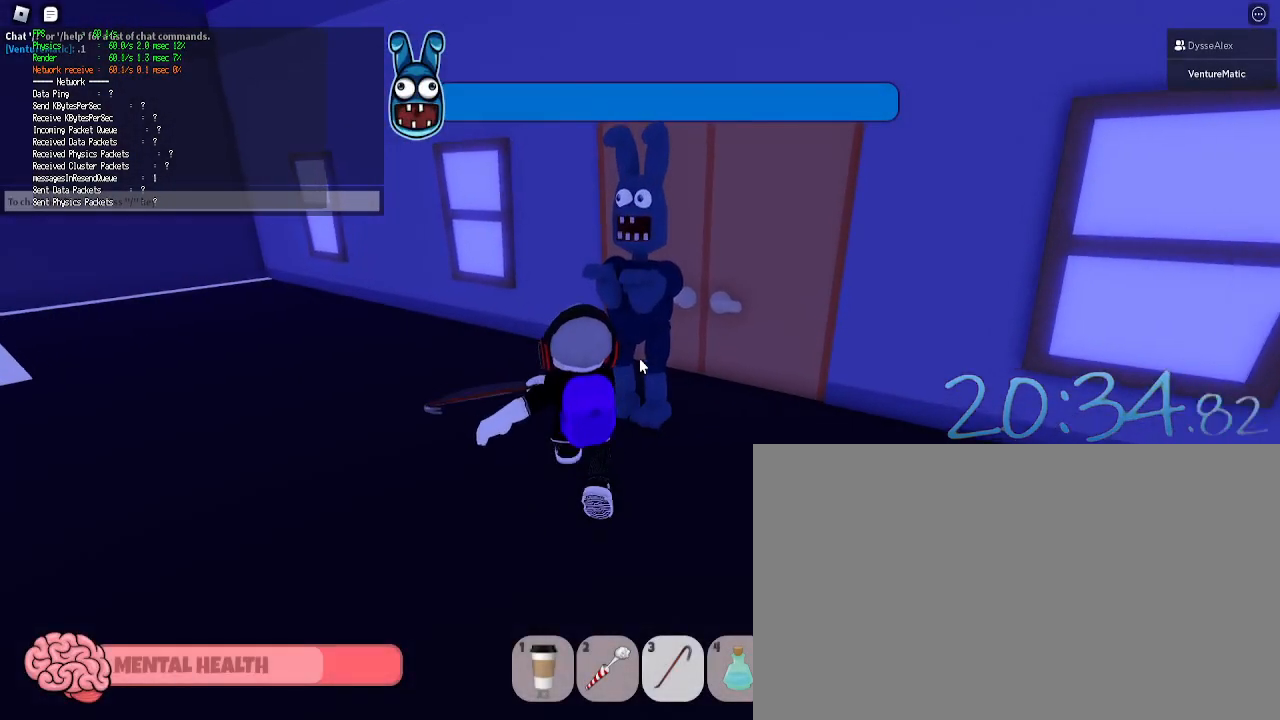
{"keys": ["d"], "mouse": [], "events": [[67, "mouse_left", "down"], [167, "mouse_left", "up"], [200, "mouse_left", "down"], [250, "a", "down"], [300, "mouse_left", "up"], [350, "w", "up"], [400, "a", "up"], [400, "d", "down"], [400, "mouse_left", "down"], [483, "mouse_left", "up"]]}
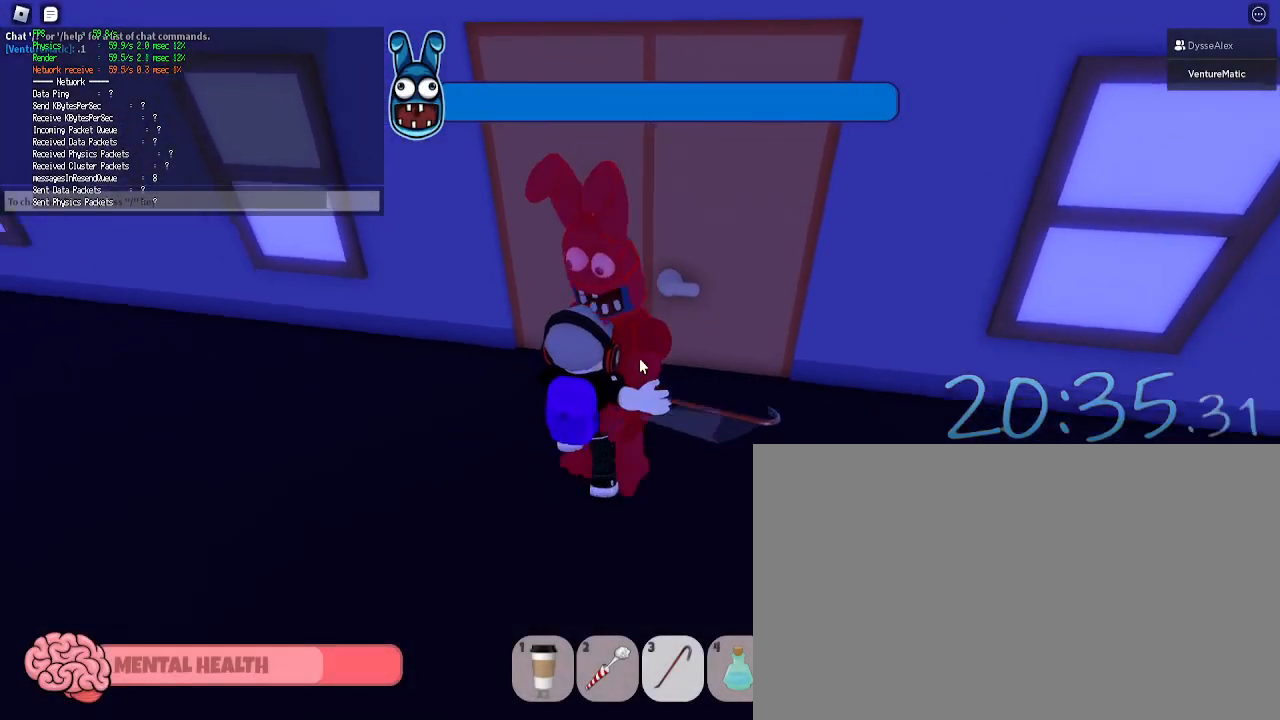
{"keys": ["a", "w"], "mouse": ["left"], "events": [[33, "a", "down"], [33, "d", "up"], [83, "mouse_left", "down"], [133, "a", "up"], [133, "d", "down"], [167, "mouse_left", "up"], [217, "a", "down"], [217, "d", "up"], [267, "mouse_left", "down"], [317, "a", "up"], [317, "d", "down"], [367, "a", "down"], [367, "mouse_left", "up"], [417, "d", "up"], [450, "mouse_left", "down"], [500, "w", "down"]]}
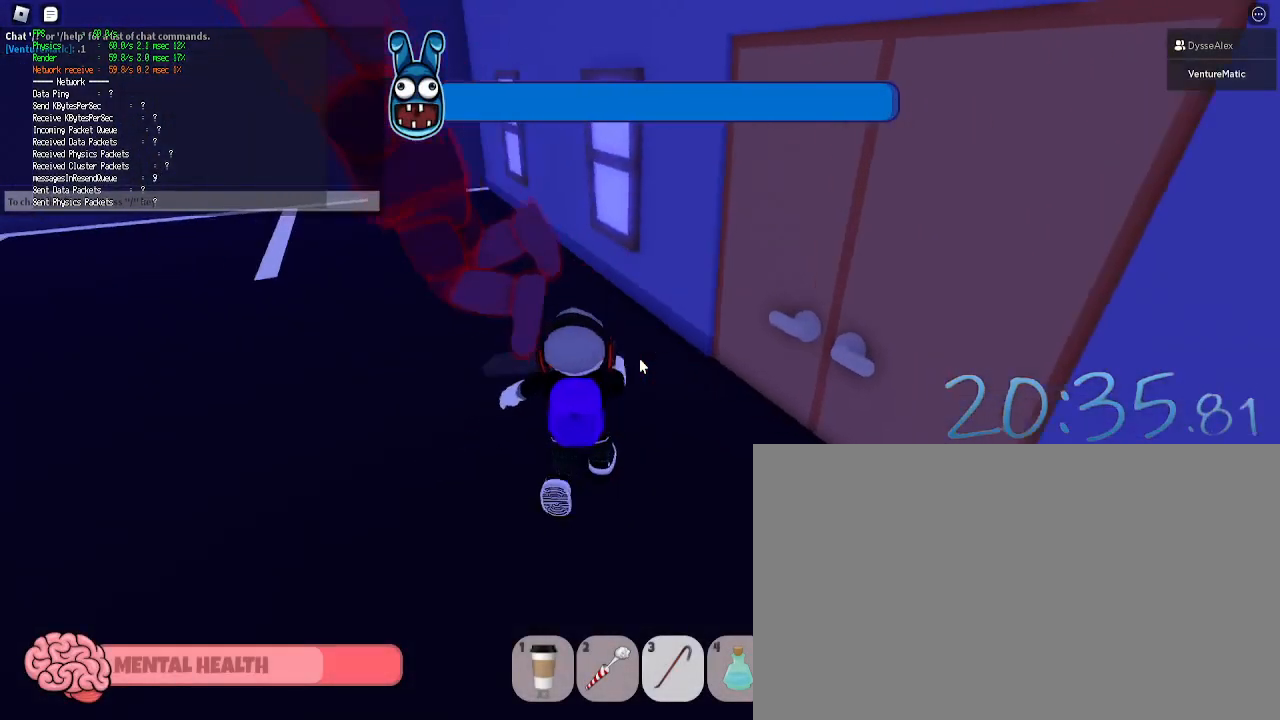
{"keys": ["w"], "mouse": [], "events": [[50, "mouse_left", "up"], [150, "mouse_left", "down"], [233, "mouse_left", "up"], [333, "a", "up"]]}
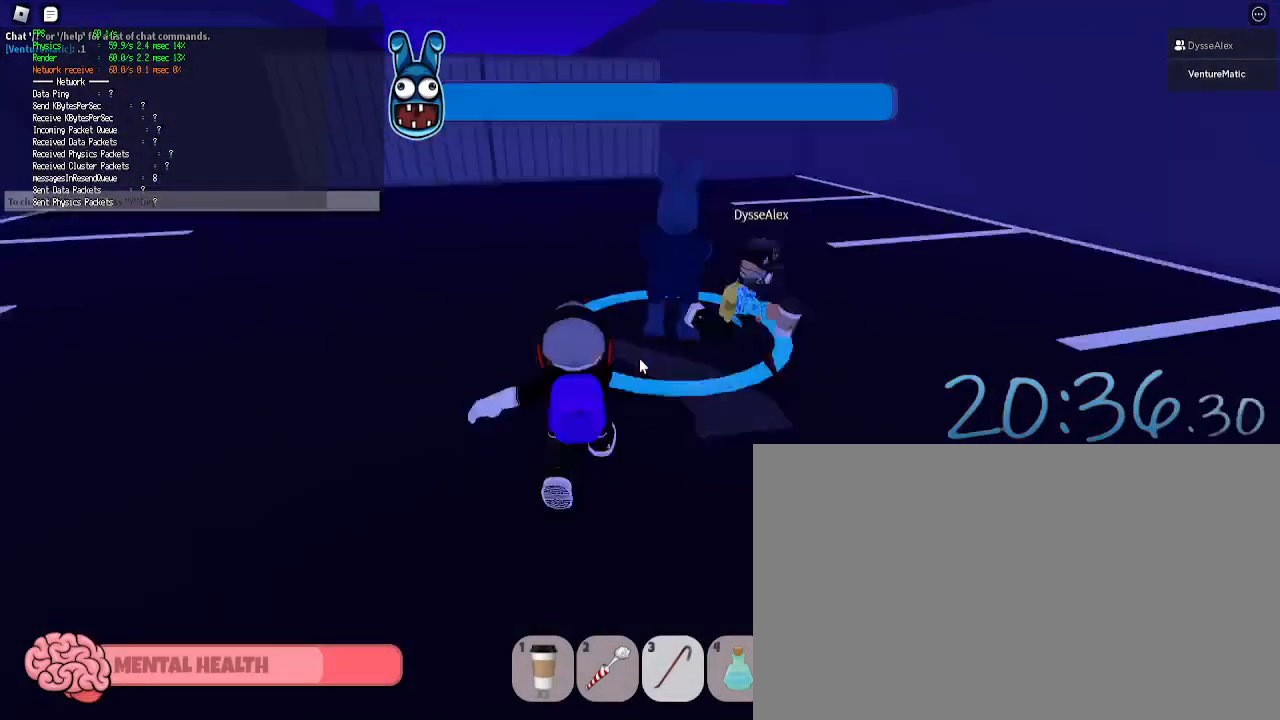
{"keys": ["w"], "mouse": ["left"], "events": [[17, "space", "down"], [117, "mouse_left", "down"], [117, "space", "up"], [200, "mouse_left", "up"], [300, "mouse_left", "down"], [400, "mouse_left", "up"], [483, "mouse_left", "down"]]}
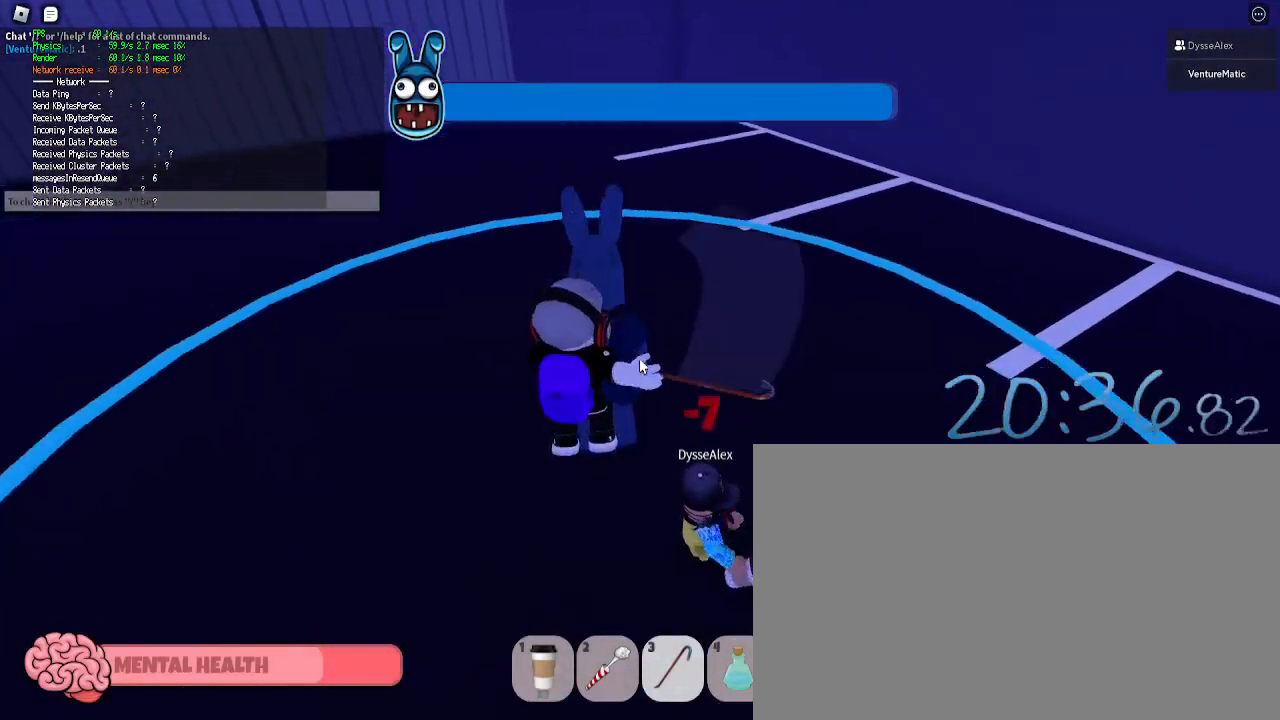
{"keys": ["d"], "mouse": [], "events": [[83, "mouse_left", "up"], [133, "a", "down"], [133, "mouse_left", "down"], [217, "w", "up"], [267, "mouse_left", "up"], [367, "a", "up"], [367, "d", "down"], [367, "mouse_left", "down"], [450, "mouse_left", "up"]]}
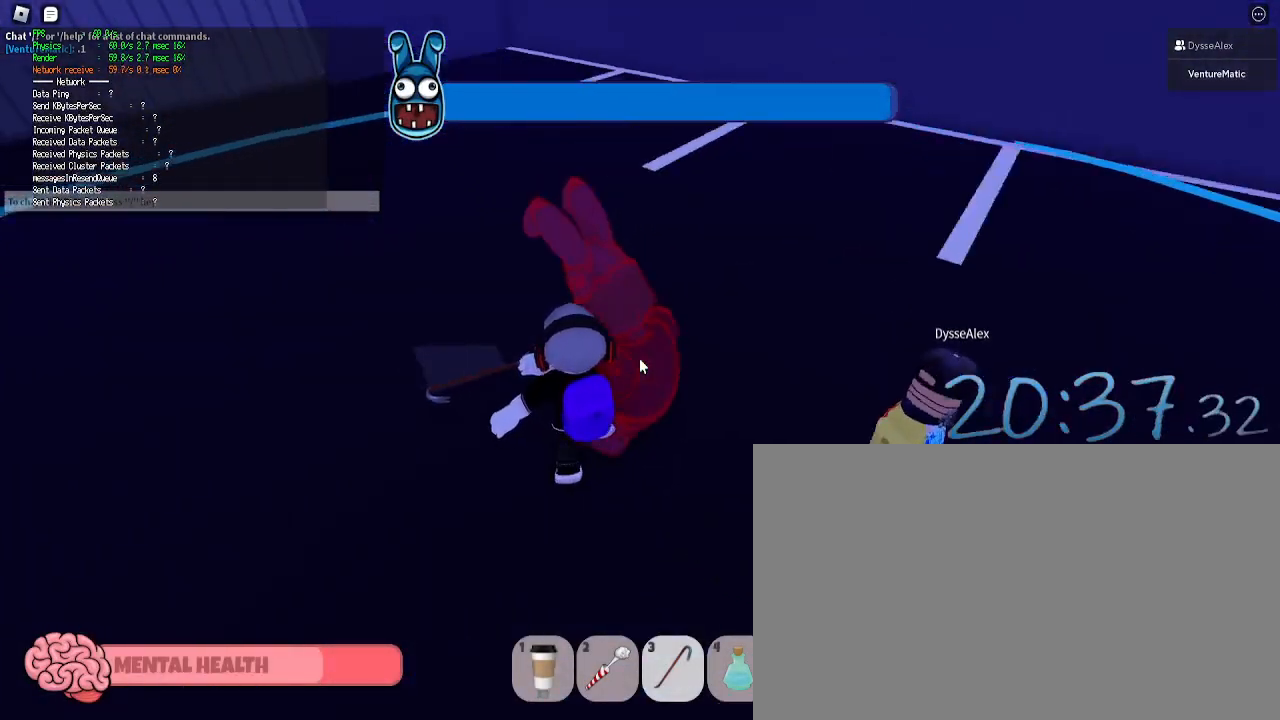
{"keys": ["w"], "mouse": ["left"], "events": [[50, "a", "down"], [50, "d", "up"], [50, "mouse_left", "down"], [150, "mouse_left", "up"], [183, "a", "up"], [183, "d", "down"], [233, "mouse_left", "down"], [333, "mouse_left", "up"], [383, "d", "up"], [383, "w", "down"], [433, "mouse_left", "down"]]}
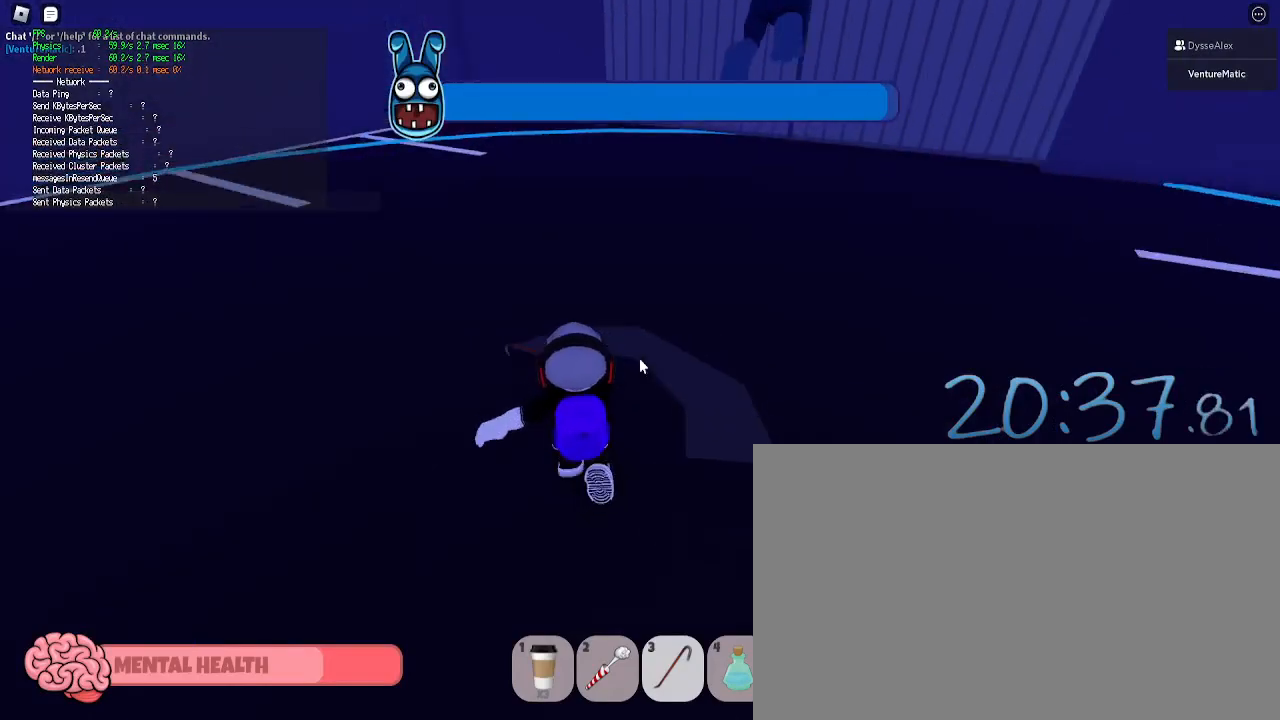
{"keys": ["w"], "mouse": [], "events": [[67, "mouse_left", "up"]]}
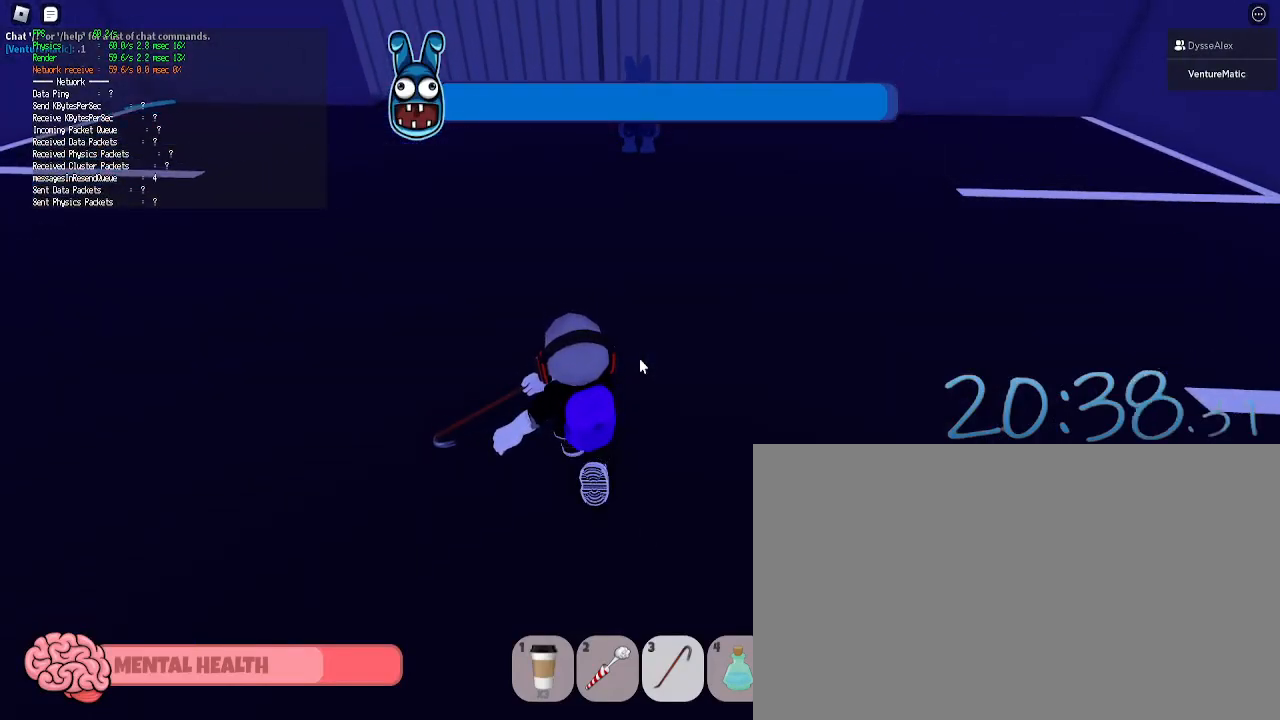
{"keys": ["w"], "mouse": [], "events": [[317, "space", "down"], [417, "space", "up"]]}
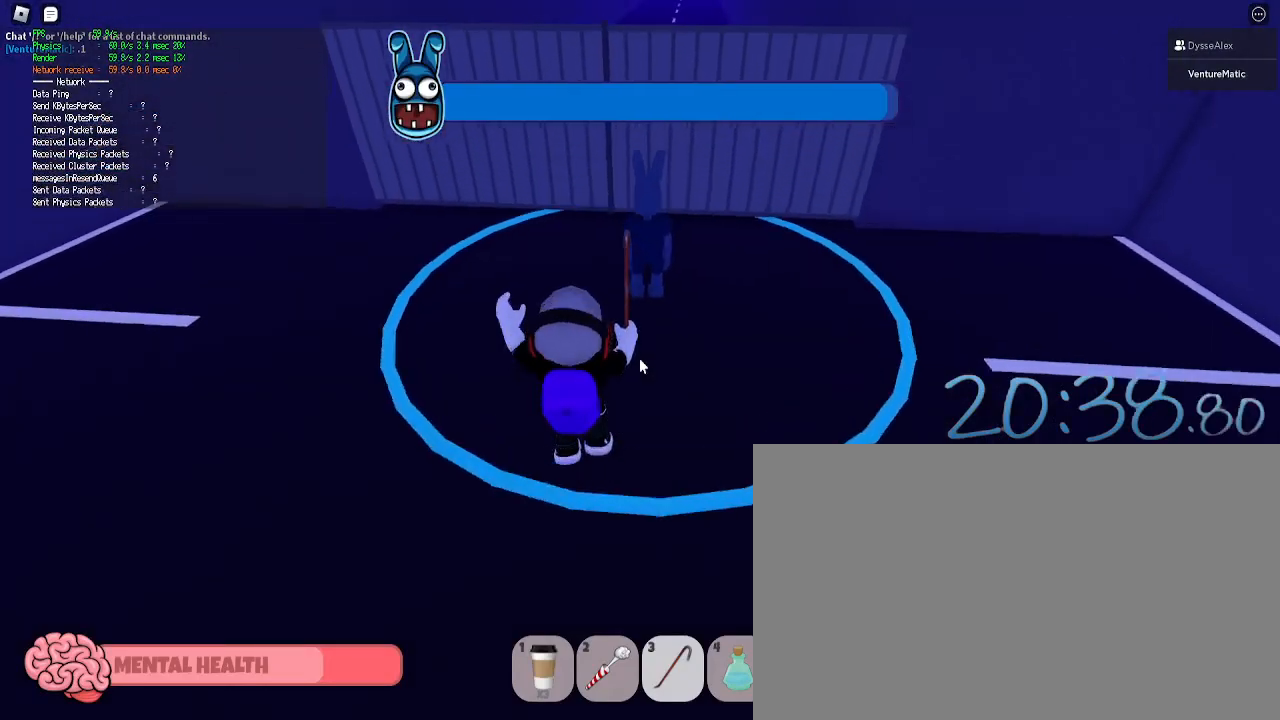
{"keys": ["a", "s"], "mouse": [], "events": [[100, "a", "down"], [183, "w", "up"], [333, "s", "down"]]}
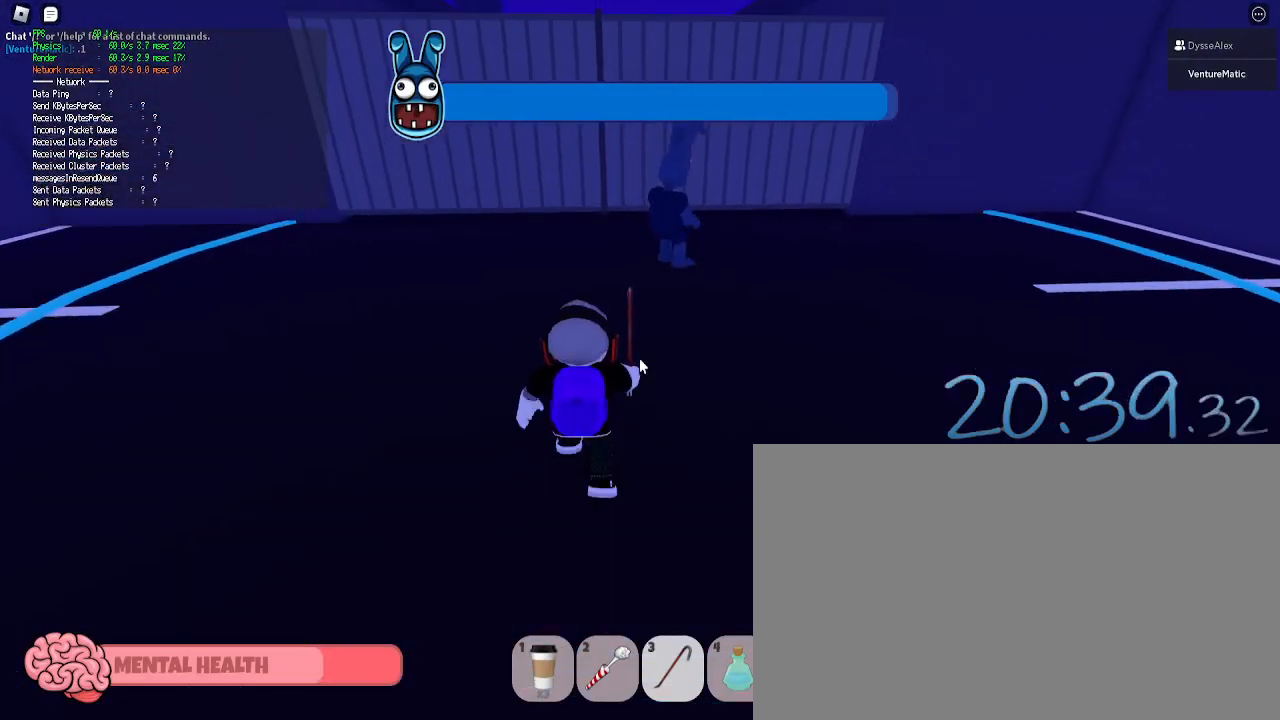
{"keys": ["d"], "mouse": [], "events": [[167, "a", "up"], [167, "d", "down"], [350, "s", "up"]]}
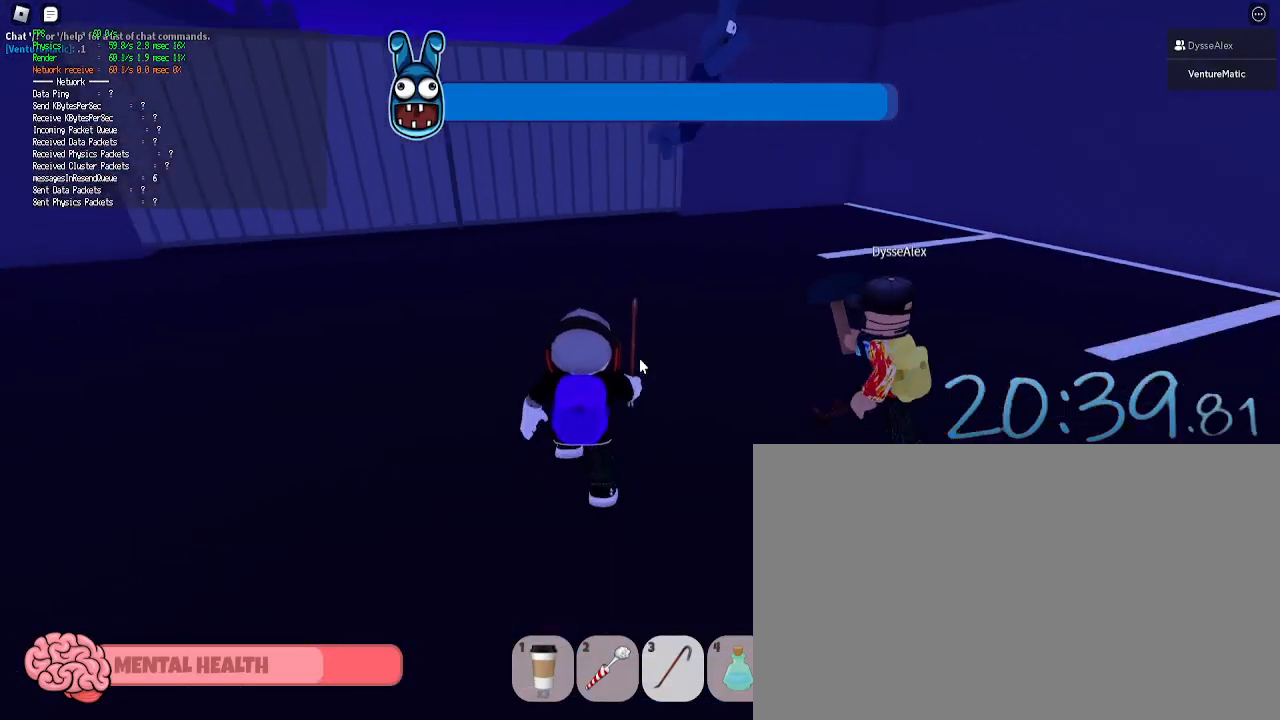
{"keys": ["d", "w"], "mouse": [], "events": [[167, "w", "down"]]}